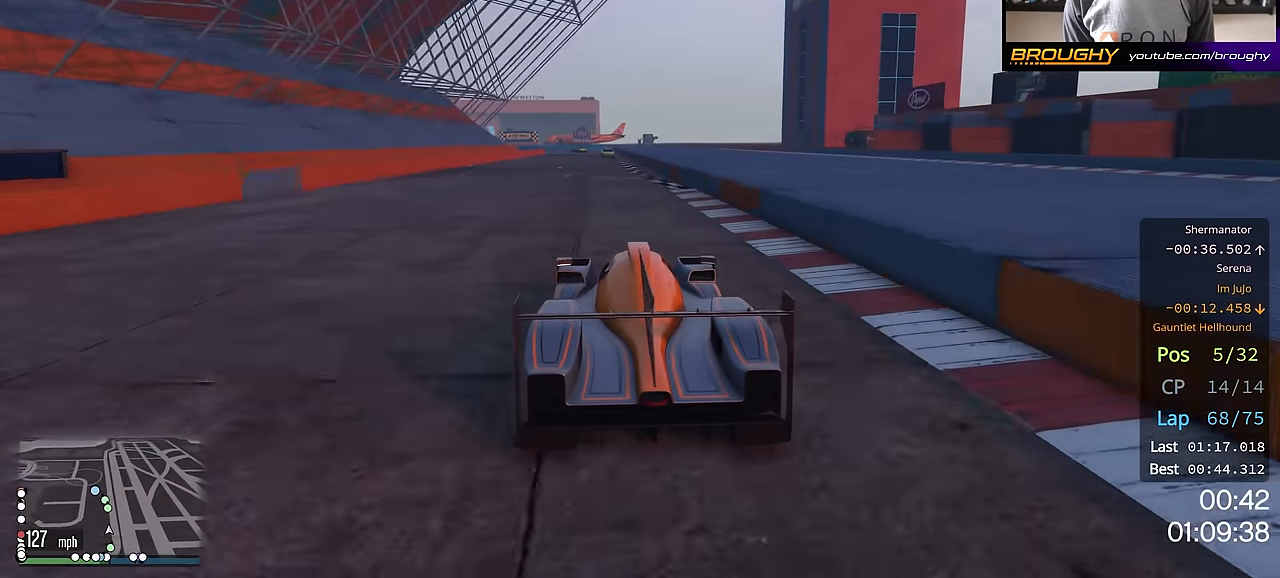
Gameplay with a controller (Xbox layout); each line is a JSON object with the inputs held at the frame after it. "events" lists button and stick changes between this image and that frame as [ms after this image, input, new state], when the widget could be followed in between.
{"buttons": ["R2"], "left_stick": "center", "right_stick": "center", "events": []}
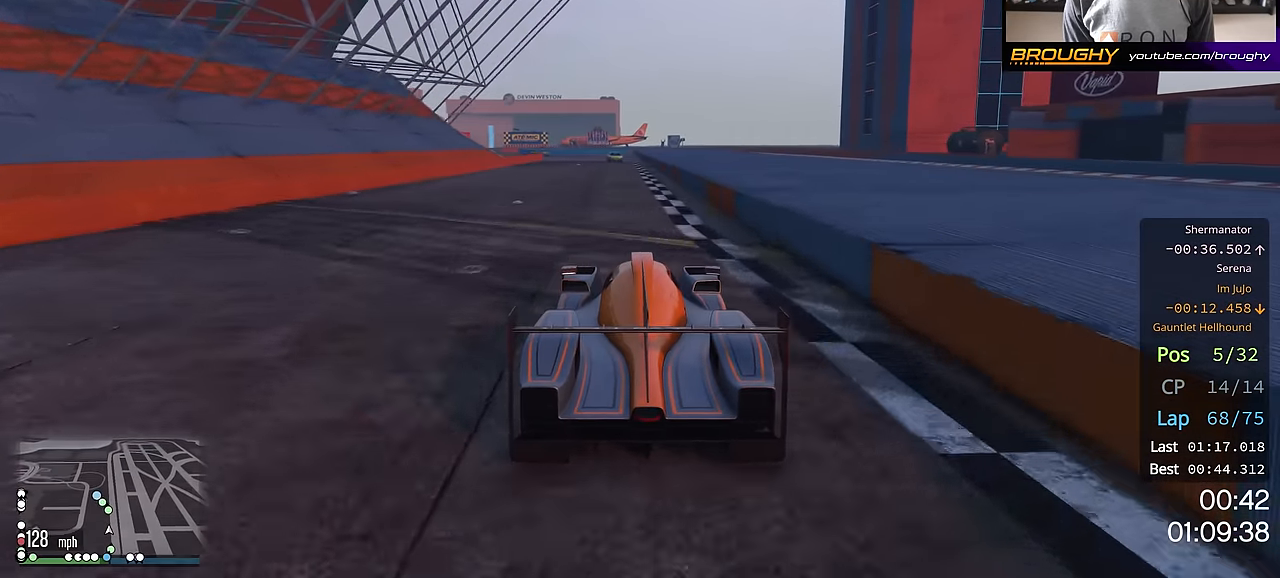
{"buttons": ["R2"], "left_stick": "center", "right_stick": "center", "events": []}
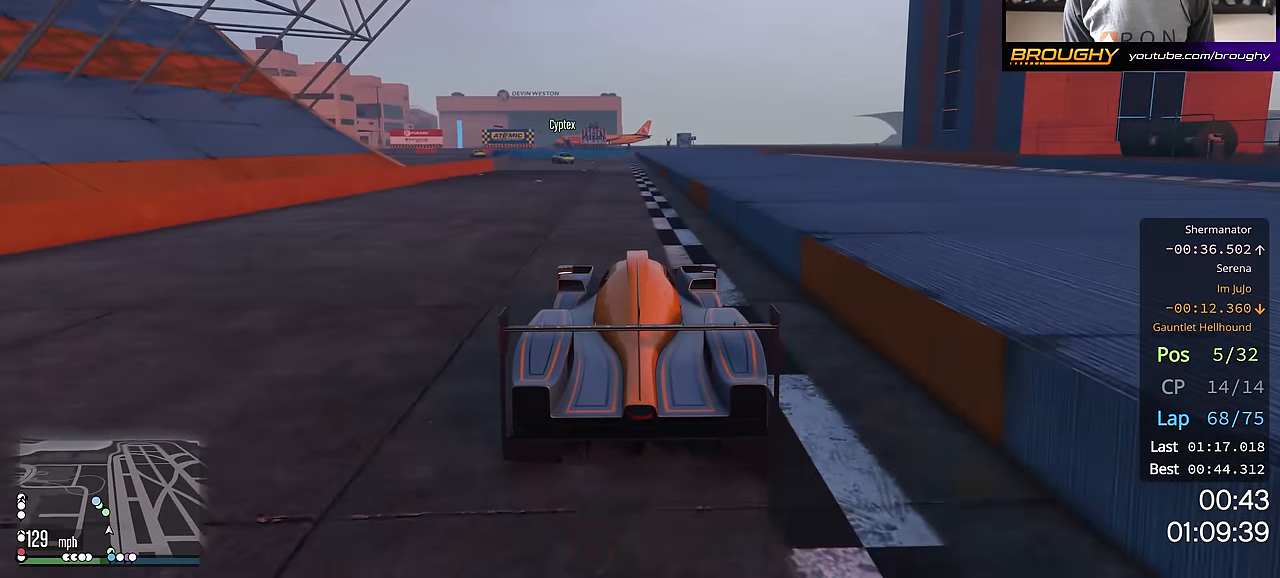
{"buttons": ["R2"], "left_stick": "up-left", "right_stick": "center", "events": [[134, "left_stick", "up-left"], [251, "left_stick", "center"], [334, "left_stick", "up-left"]]}
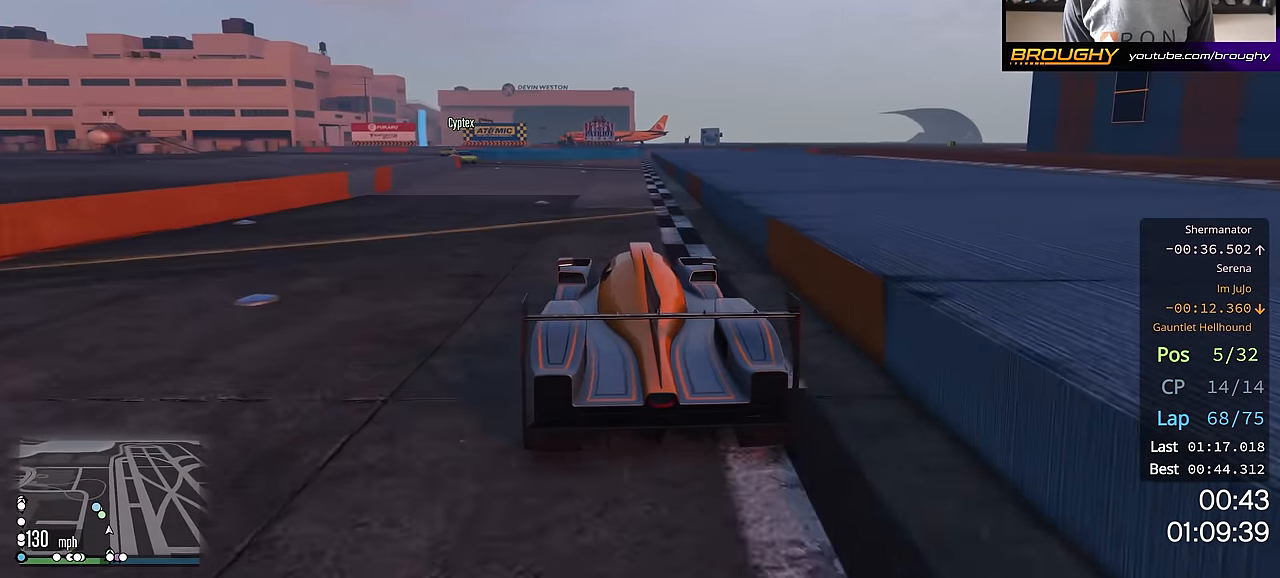
{"buttons": ["R2"], "left_stick": "center", "right_stick": "center", "events": [[467, "left_stick", "center"]]}
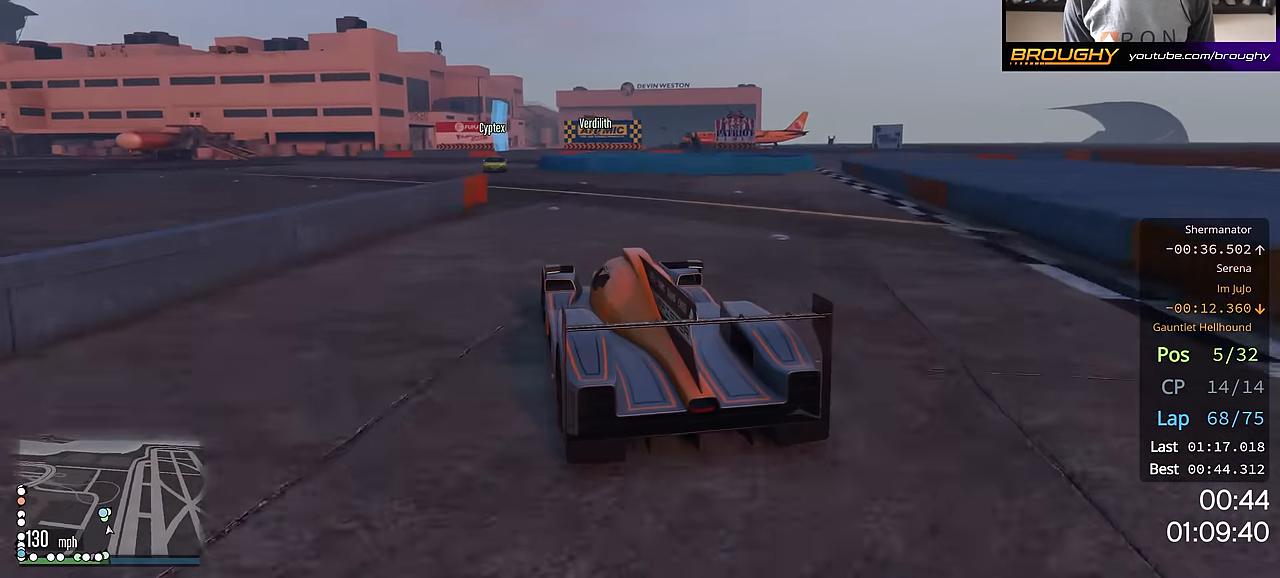
{"buttons": ["L2"], "left_stick": "right", "right_stick": "center", "events": [[100, "left_stick", "up-left"], [134, "L2", "down"], [150, "R2", "up"], [301, "left_stick", "center"], [417, "L2", "up"], [467, "L2", "down"], [501, "left_stick", "right"]]}
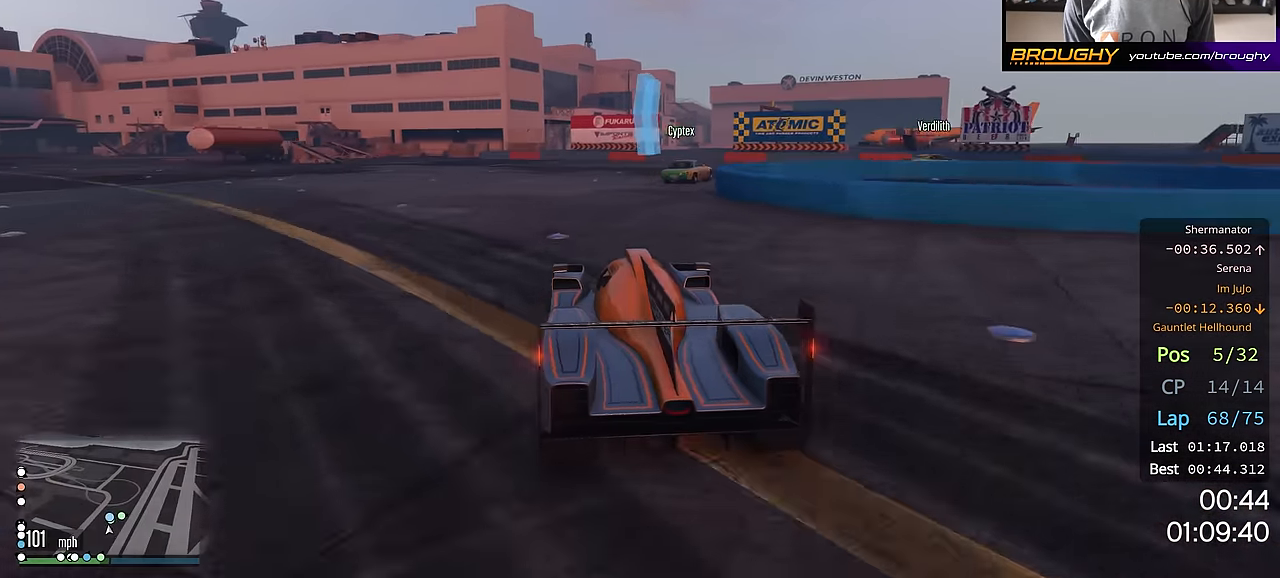
{"buttons": [], "left_stick": "right", "right_stick": "center", "events": [[400, "L2", "up"]]}
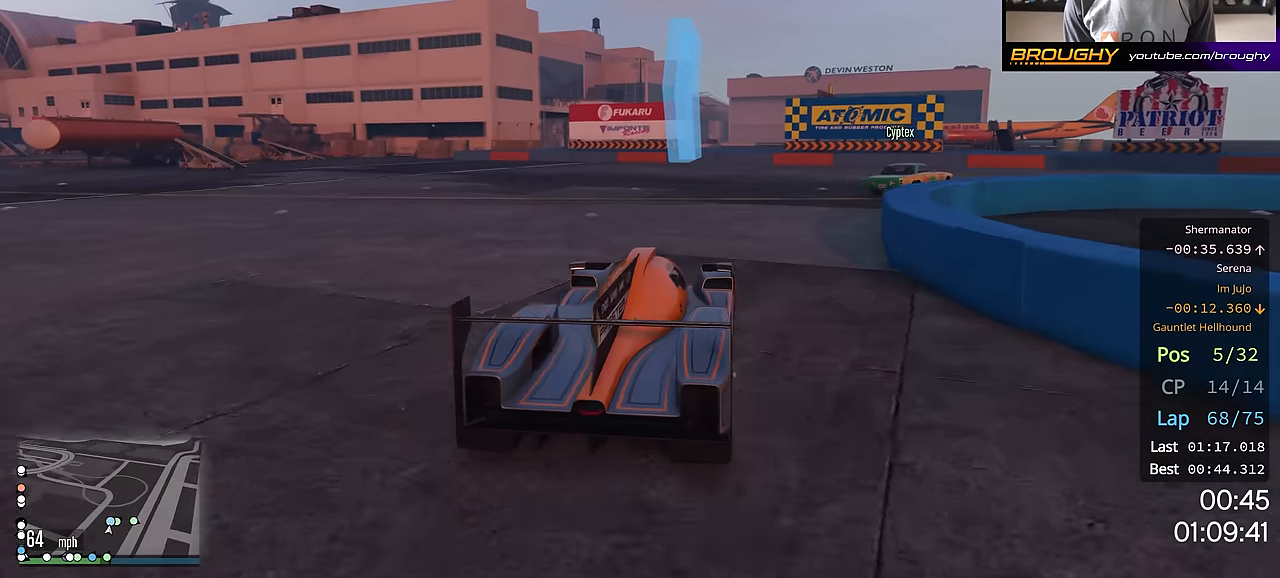
{"buttons": ["R2"], "left_stick": "right", "right_stick": "center", "events": [[217, "R2", "down"]]}
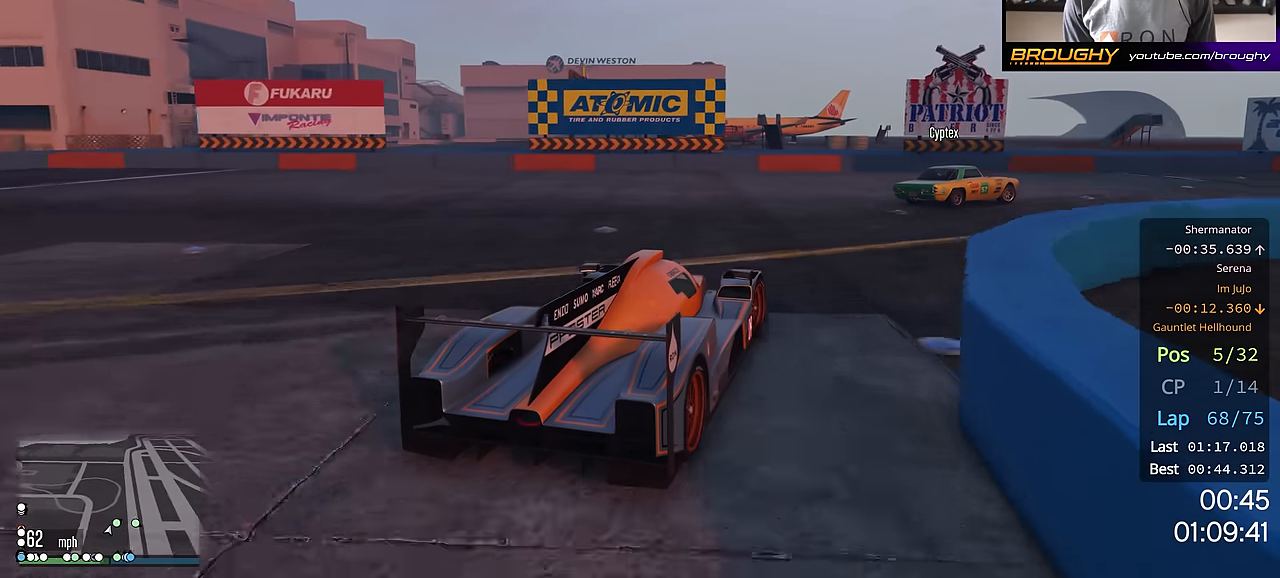
{"buttons": ["R2"], "left_stick": "right", "right_stick": "center", "events": [[16, "R2", "up"], [384, "left_stick", "center"], [434, "R2", "down"], [467, "left_stick", "right"]]}
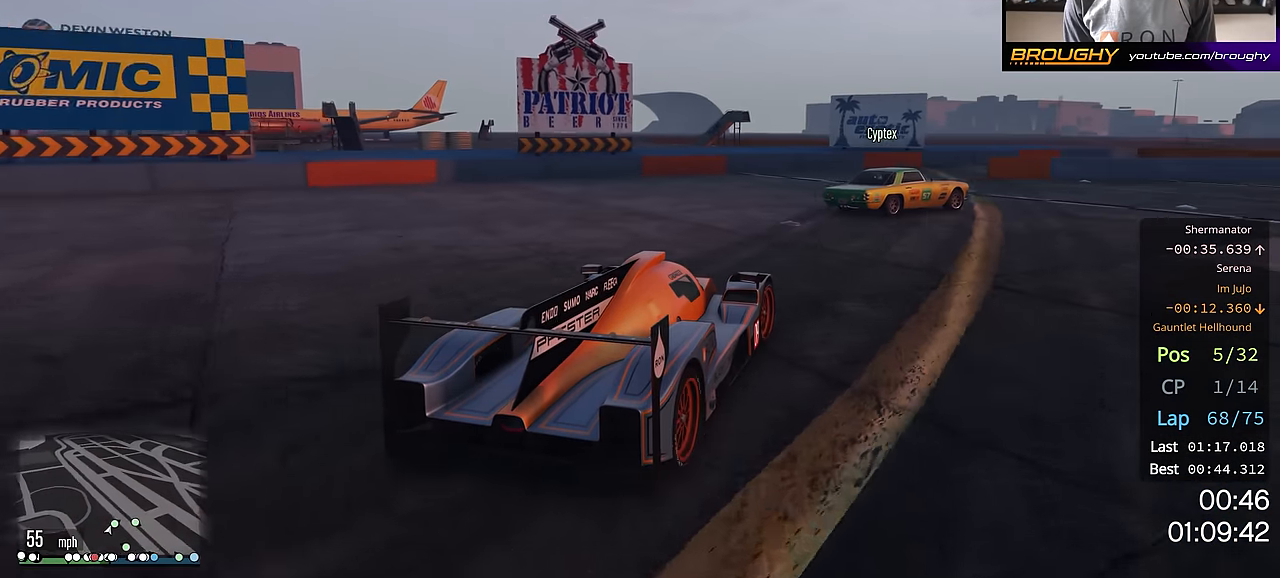
{"buttons": ["R2"], "left_stick": "right", "right_stick": "center", "events": []}
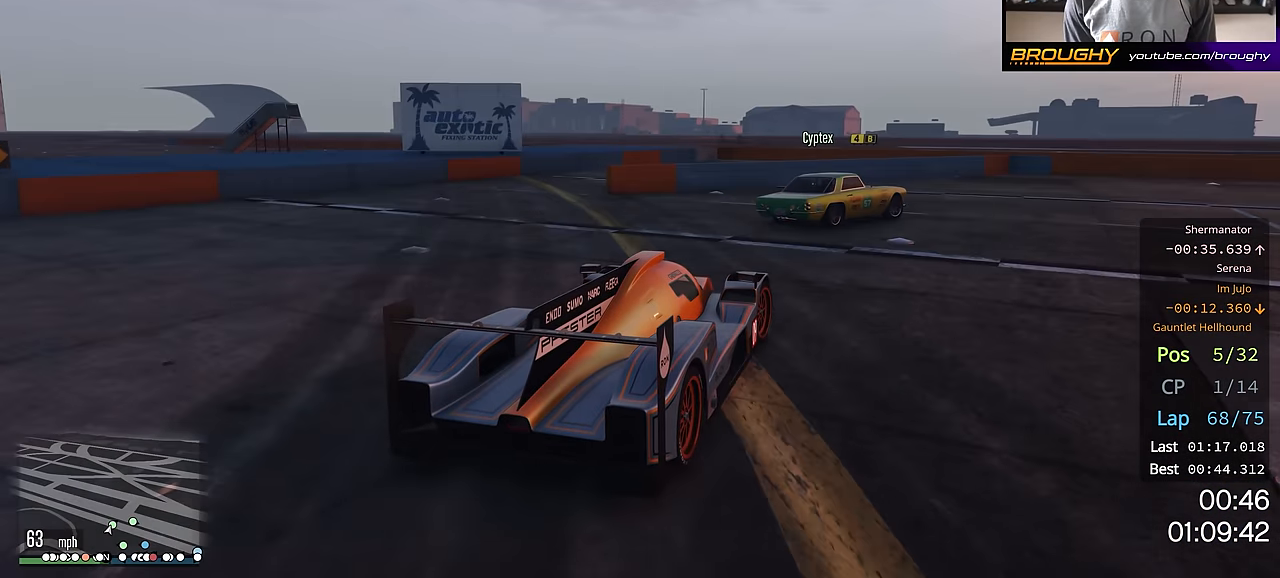
{"buttons": ["R2"], "left_stick": "center", "right_stick": "center", "events": [[83, "R2", "up"], [300, "R2", "down"], [400, "left_stick", "center"]]}
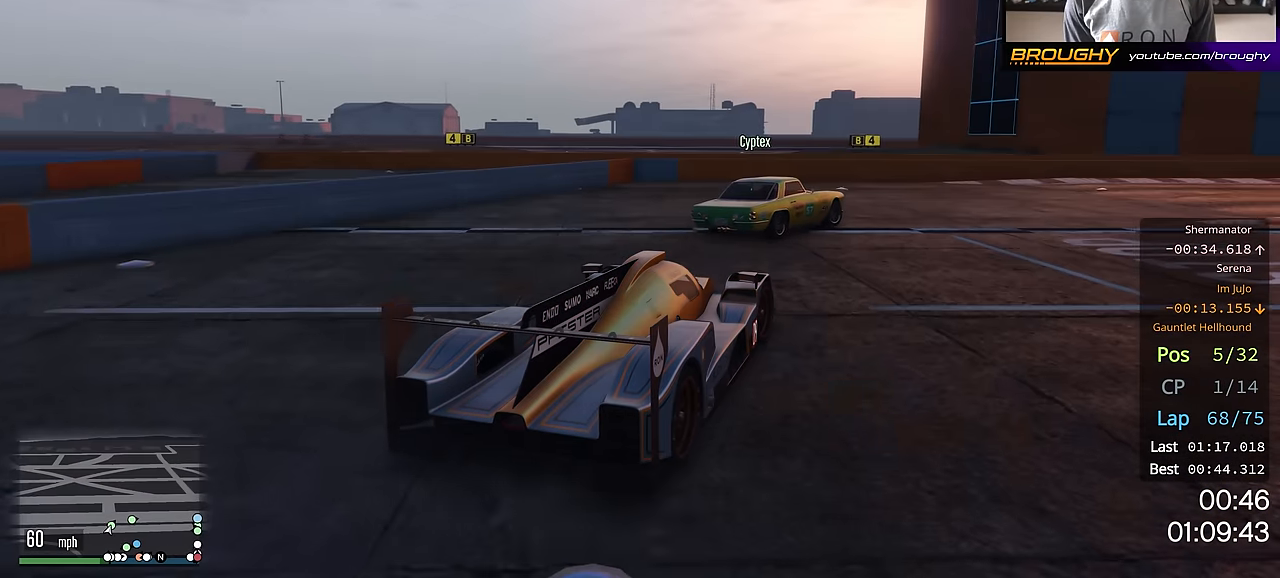
{"buttons": ["R2"], "left_stick": "right", "right_stick": "center", "events": [[33, "left_stick", "down-right"], [116, "R2", "up"], [267, "R2", "down"], [433, "left_stick", "center"], [483, "left_stick", "right"]]}
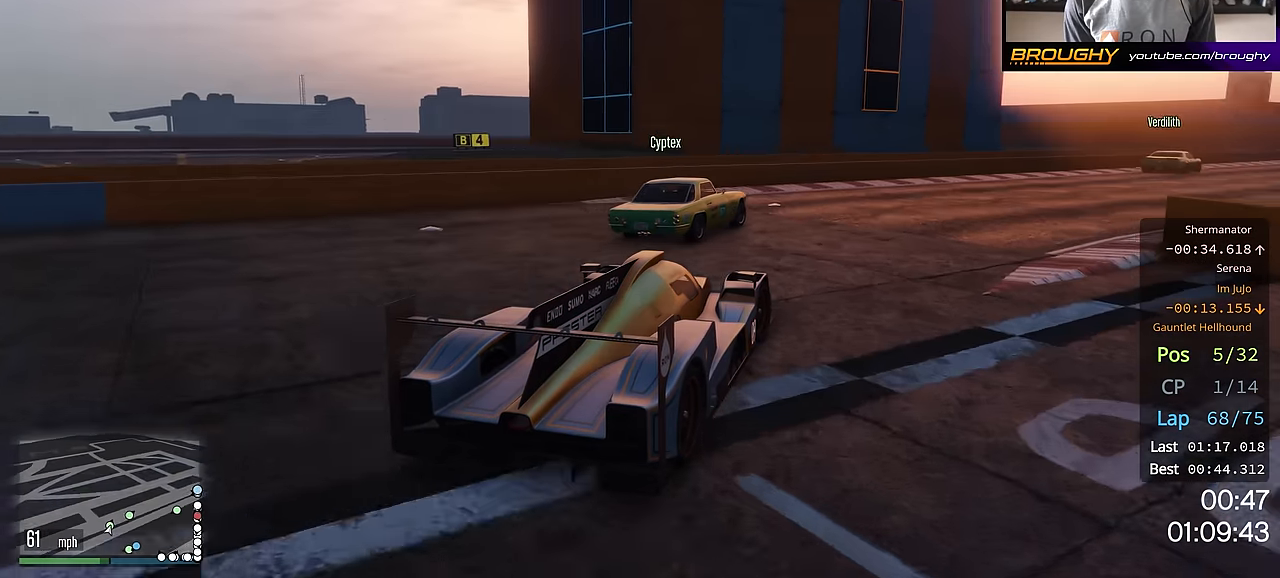
{"buttons": ["R2"], "left_stick": "center", "right_stick": "center", "events": [[167, "left_stick", "center"], [267, "left_stick", "right"], [384, "left_stick", "center"]]}
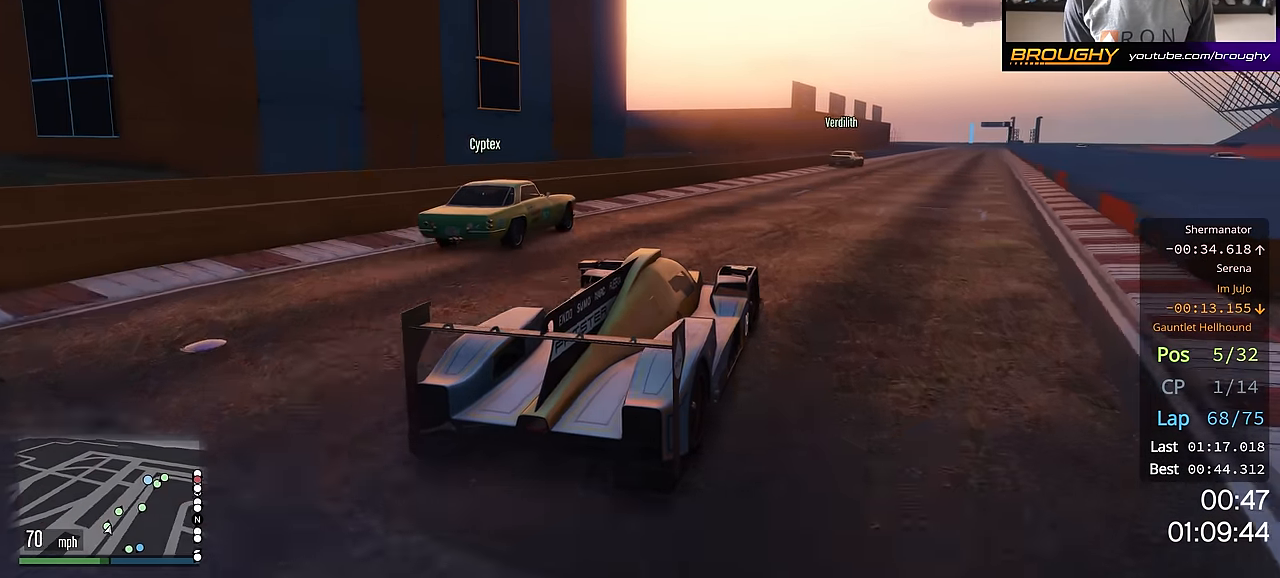
{"buttons": ["R2"], "left_stick": "right", "right_stick": "center", "events": [[66, "left_stick", "right"], [200, "left_stick", "center"], [467, "left_stick", "right"]]}
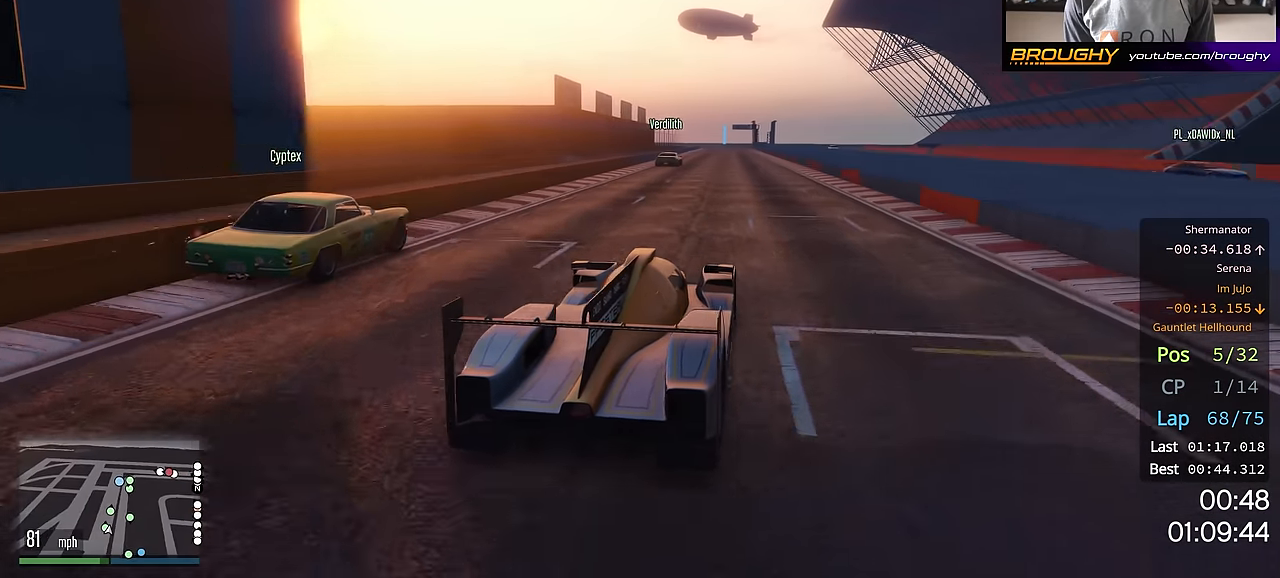
{"buttons": ["R2"], "left_stick": "center", "right_stick": "center", "events": [[84, "left_stick", "center"]]}
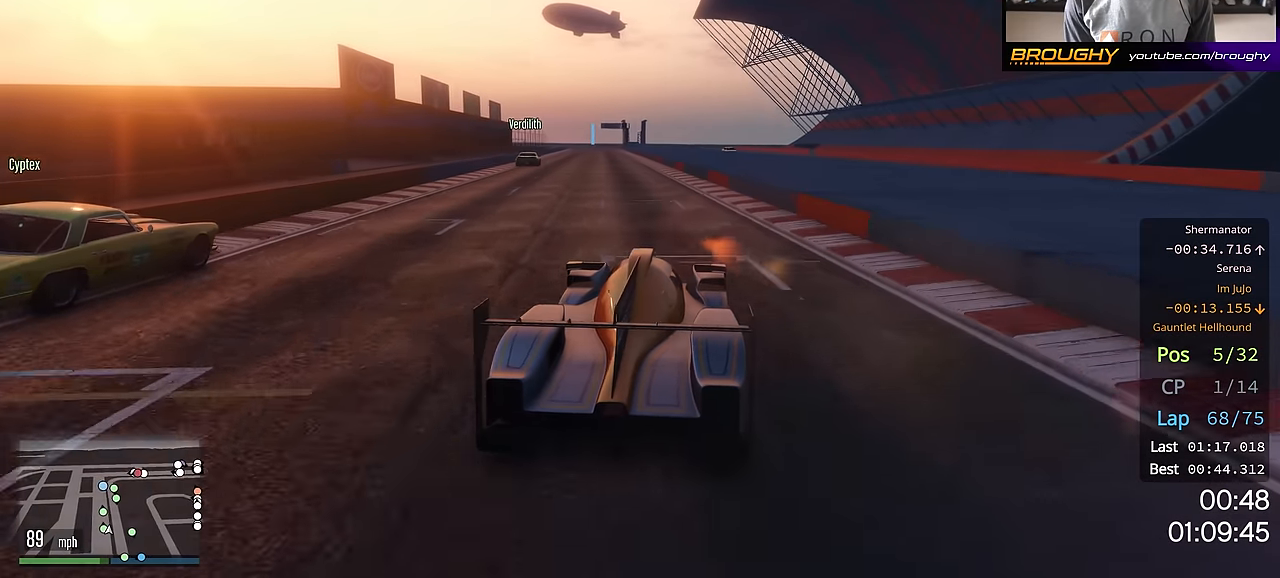
{"buttons": ["R2"], "left_stick": "center", "right_stick": "center", "events": [[50, "left_stick", "up-left"], [133, "left_stick", "center"], [250, "left_stick", "up-left"], [433, "left_stick", "center"]]}
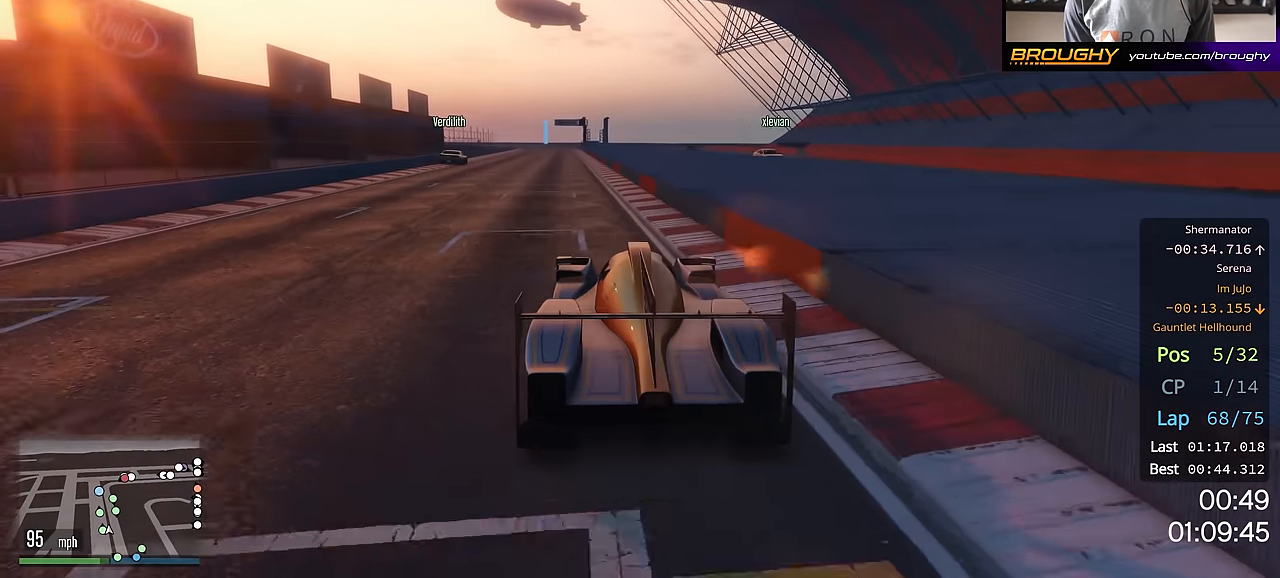
{"buttons": ["R2"], "left_stick": "center", "right_stick": "center", "events": [[17, "left_stick", "up-left"], [134, "left_stick", "center"], [334, "left_stick", "right"], [484, "left_stick", "center"]]}
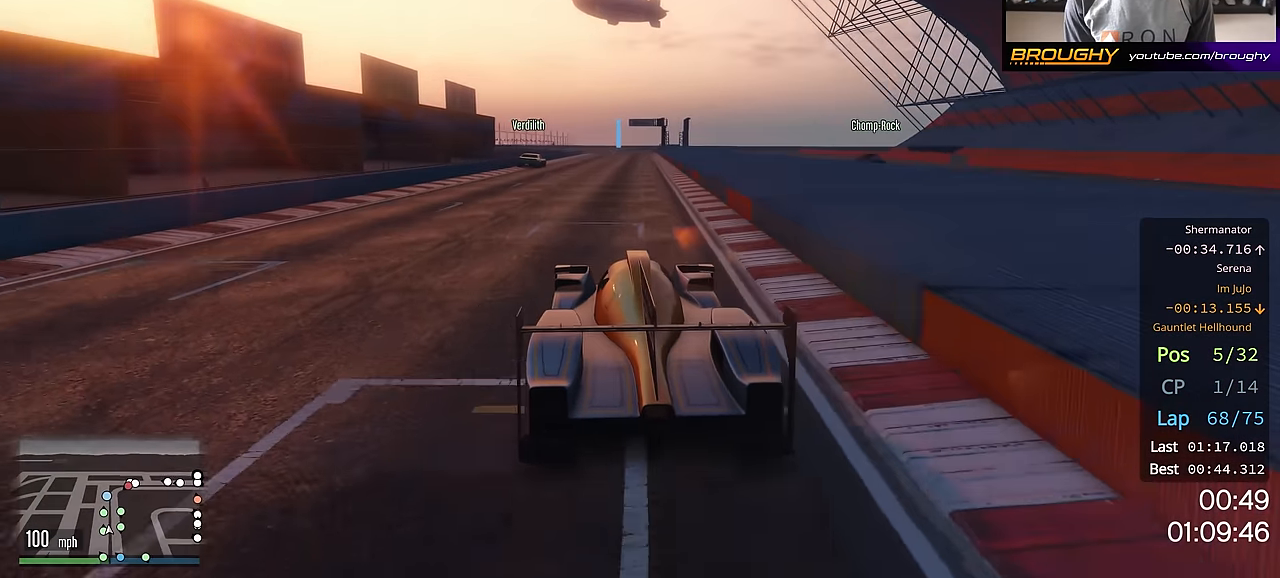
{"buttons": ["R2"], "left_stick": "up-left", "right_stick": "center", "events": [[150, "left_stick", "down-right"], [283, "left_stick", "center"], [467, "left_stick", "up-left"]]}
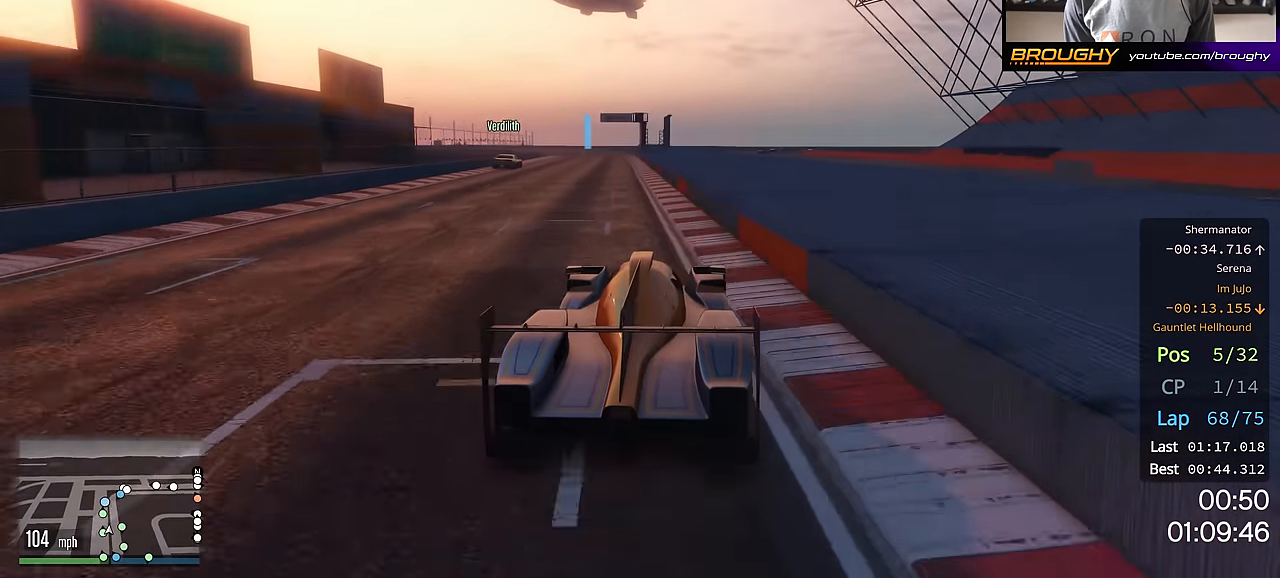
{"buttons": ["R2"], "left_stick": "center", "right_stick": "center", "events": [[117, "left_stick", "center"]]}
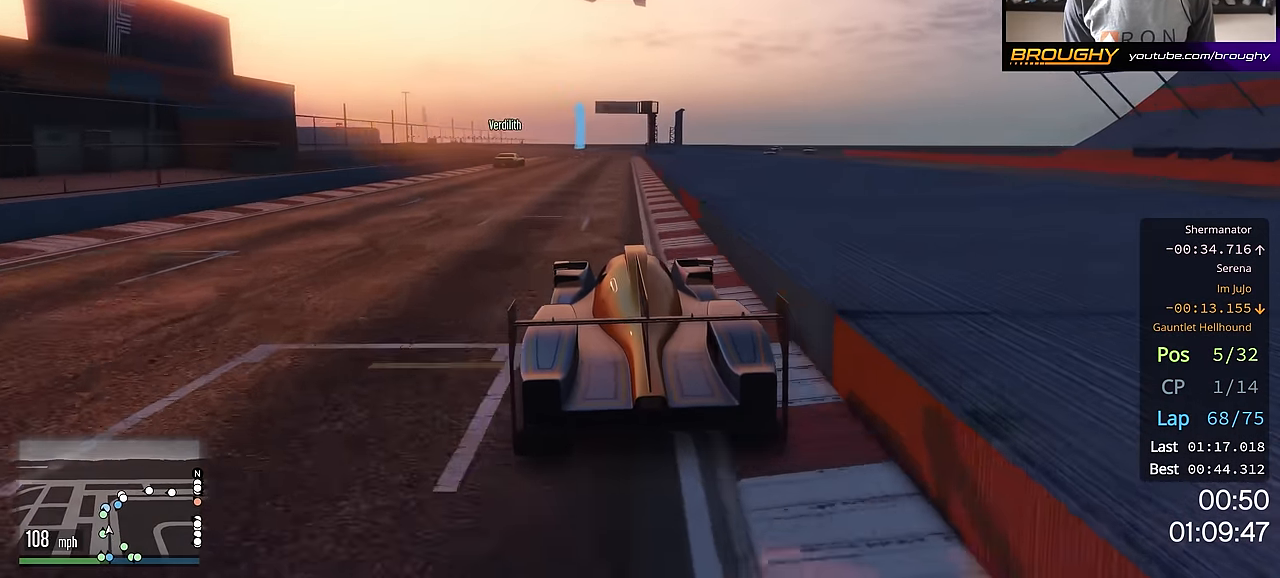
{"buttons": ["R2"], "left_stick": "center", "right_stick": "center", "events": [[166, "left_stick", "left"], [267, "left_stick", "center"]]}
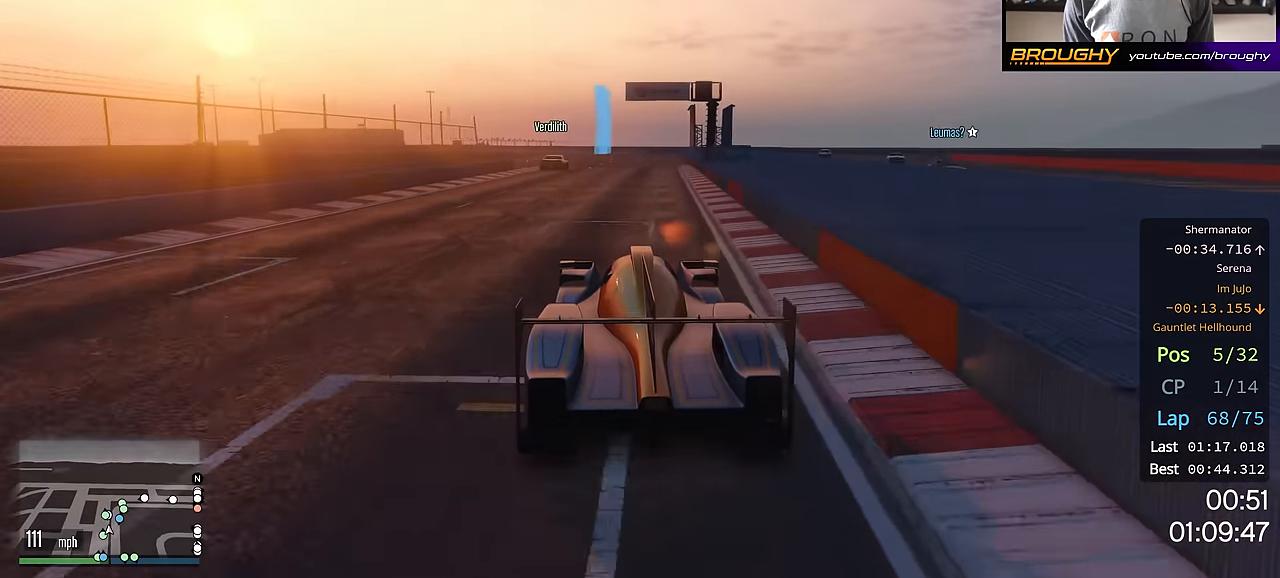
{"buttons": ["R2"], "left_stick": "center", "right_stick": "center", "events": [[317, "left_stick", "up-left"], [434, "left_stick", "center"]]}
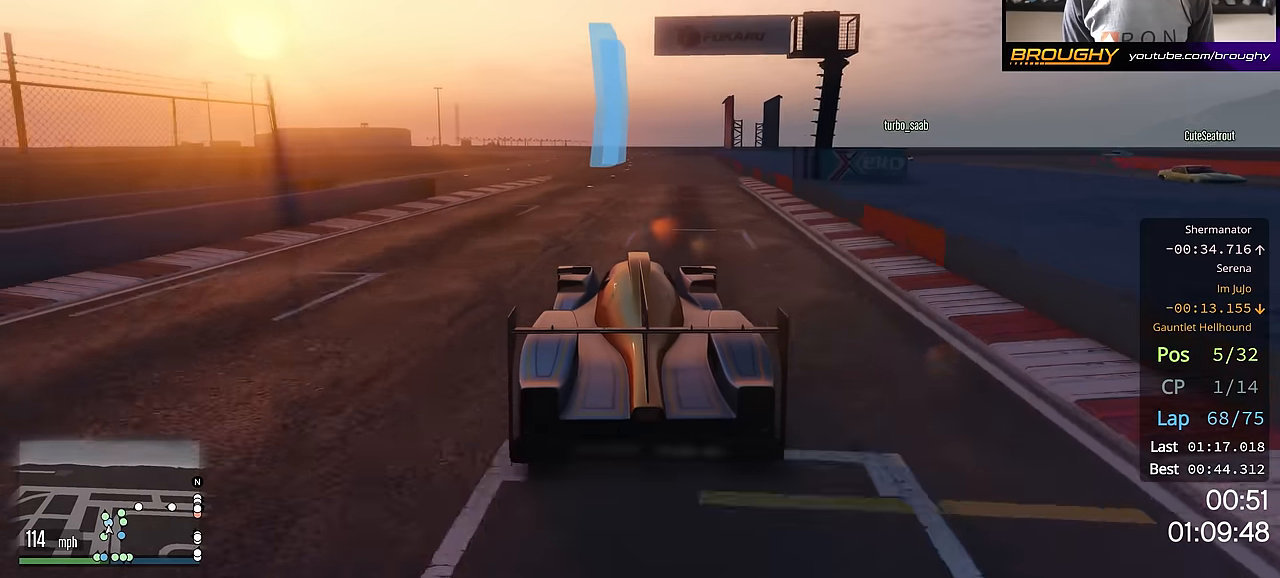
{"buttons": ["R2"], "left_stick": "up-left", "right_stick": "center", "events": [[133, "left_stick", "up-left"], [233, "left_stick", "center"], [383, "left_stick", "up-left"]]}
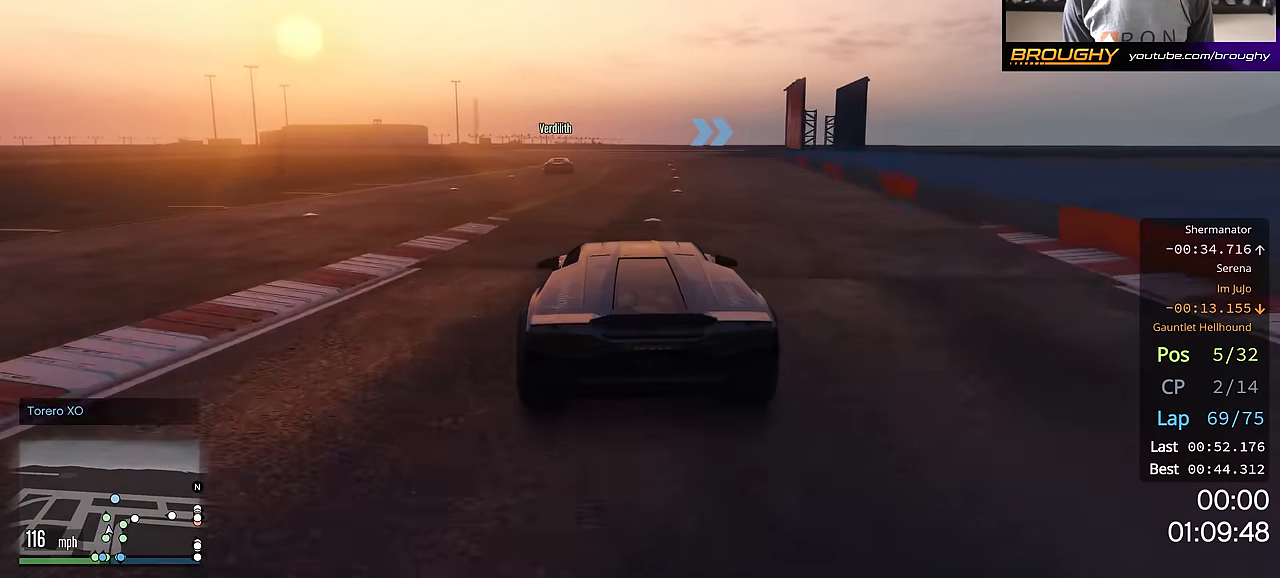
{"buttons": ["R2"], "left_stick": "center", "right_stick": "center", "events": [[67, "left_stick", "center"]]}
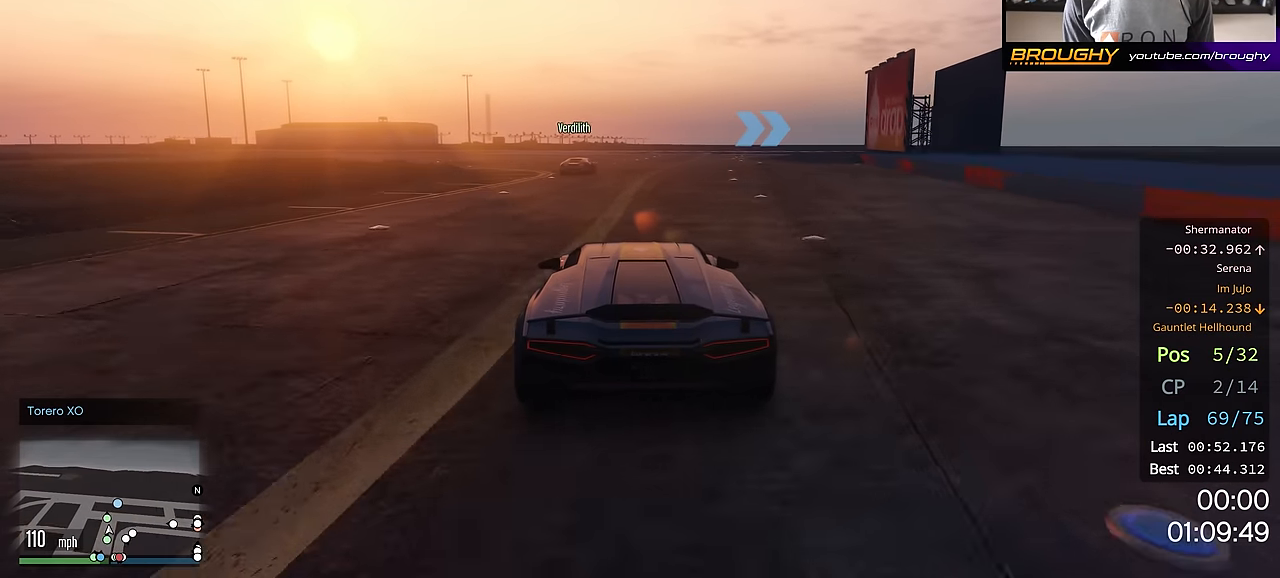
{"buttons": ["R2"], "left_stick": "right", "right_stick": "center", "events": [[233, "left_stick", "right"], [383, "left_stick", "center"], [483, "left_stick", "right"]]}
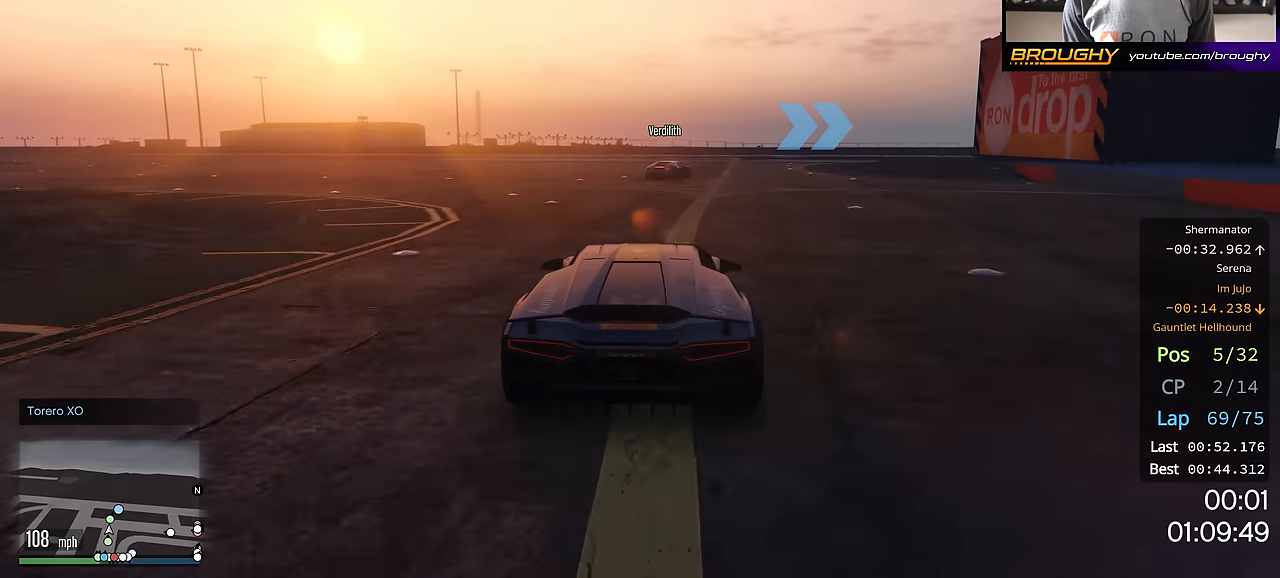
{"buttons": ["R2"], "left_stick": "right", "right_stick": "center", "events": []}
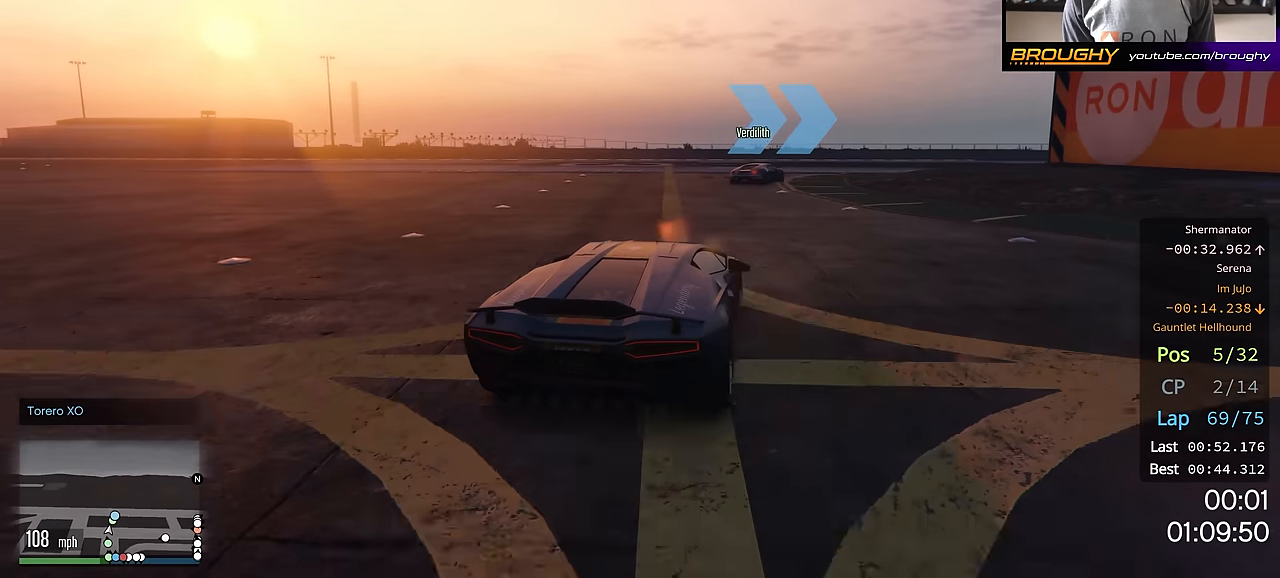
{"buttons": ["R2"], "left_stick": "right", "right_stick": "center", "events": [[100, "left_stick", "center"], [233, "left_stick", "right"]]}
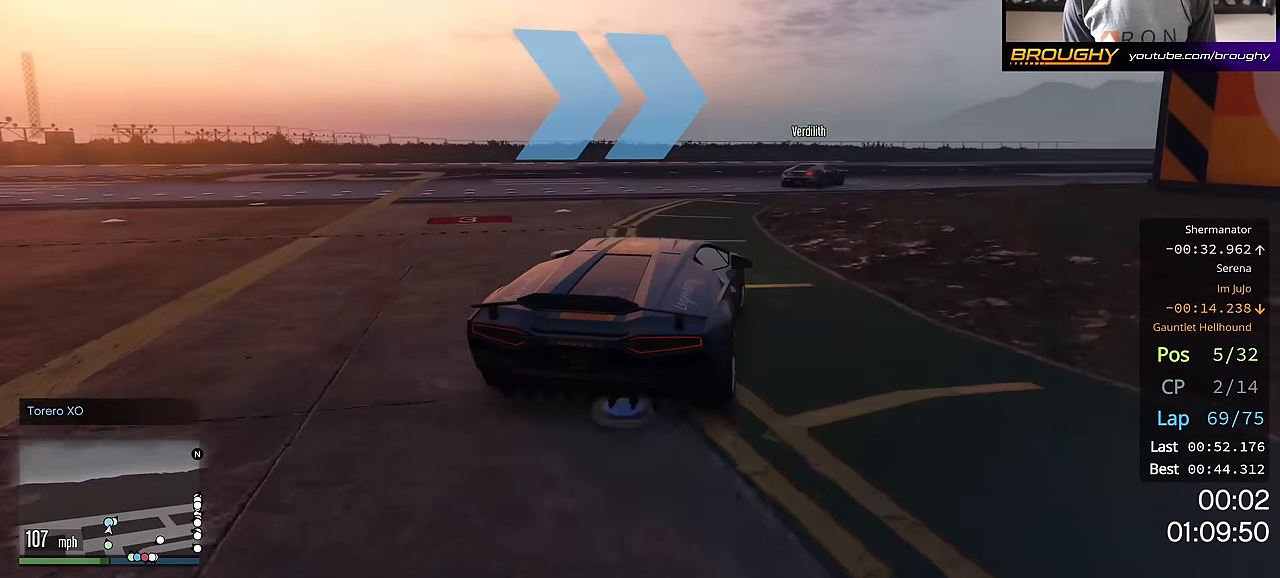
{"buttons": ["R2"], "left_stick": "right", "right_stick": "center", "events": []}
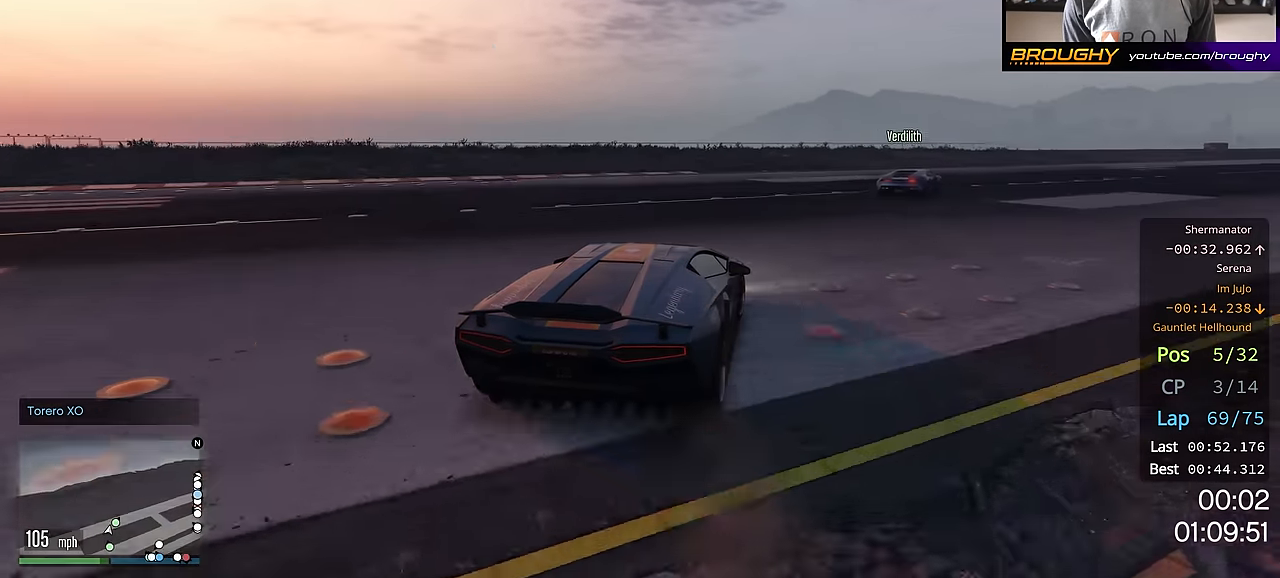
{"buttons": ["R2"], "left_stick": "right", "right_stick": "center", "events": []}
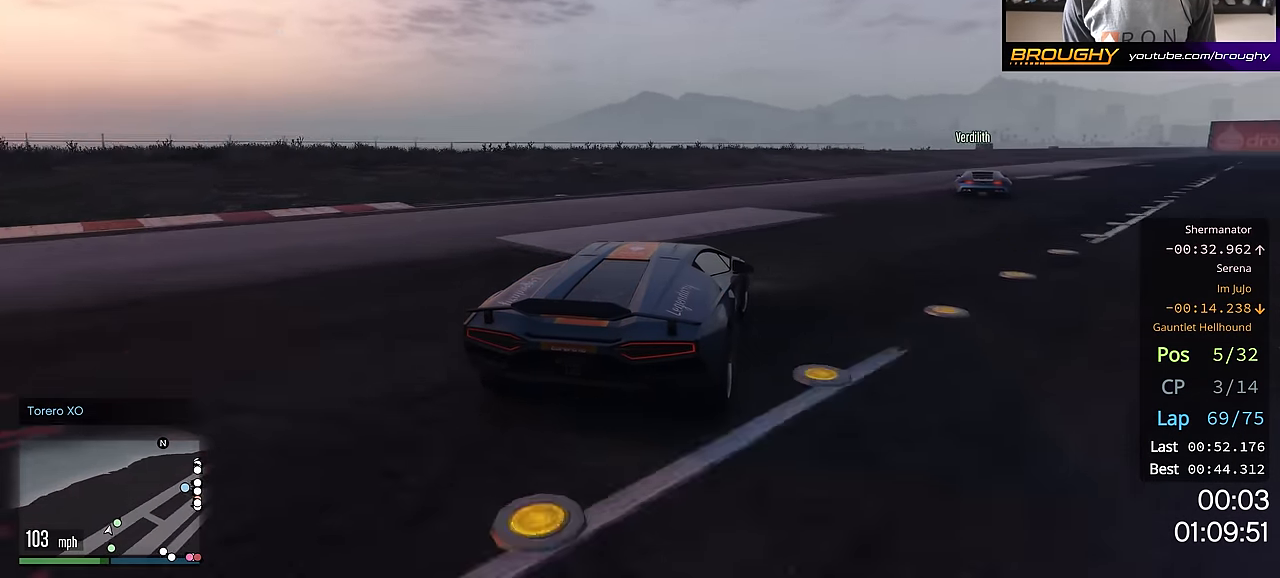
{"buttons": ["R2"], "left_stick": "right", "right_stick": "center", "events": [[184, "left_stick", "down-right"], [284, "left_stick", "center"], [384, "left_stick", "right"]]}
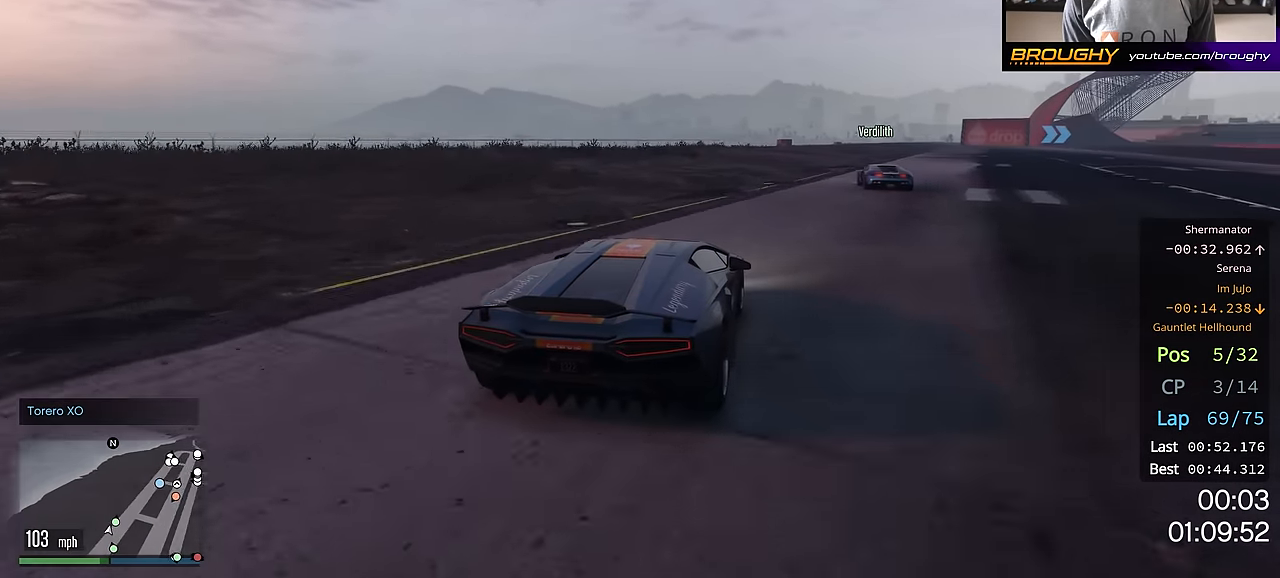
{"buttons": ["R2"], "left_stick": "right", "right_stick": "center", "events": [[66, "left_stick", "center"], [217, "left_stick", "right"], [350, "left_stick", "center"], [483, "left_stick", "right"]]}
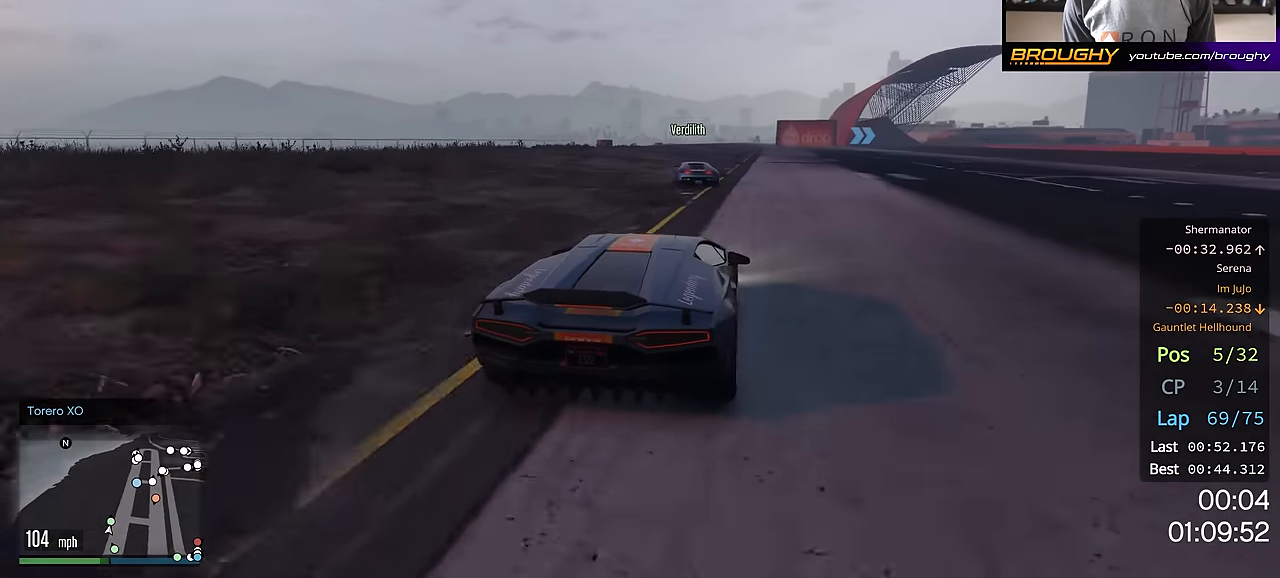
{"buttons": ["R2"], "left_stick": "up-left", "right_stick": "center", "events": [[100, "left_stick", "center"], [451, "left_stick", "up-left"]]}